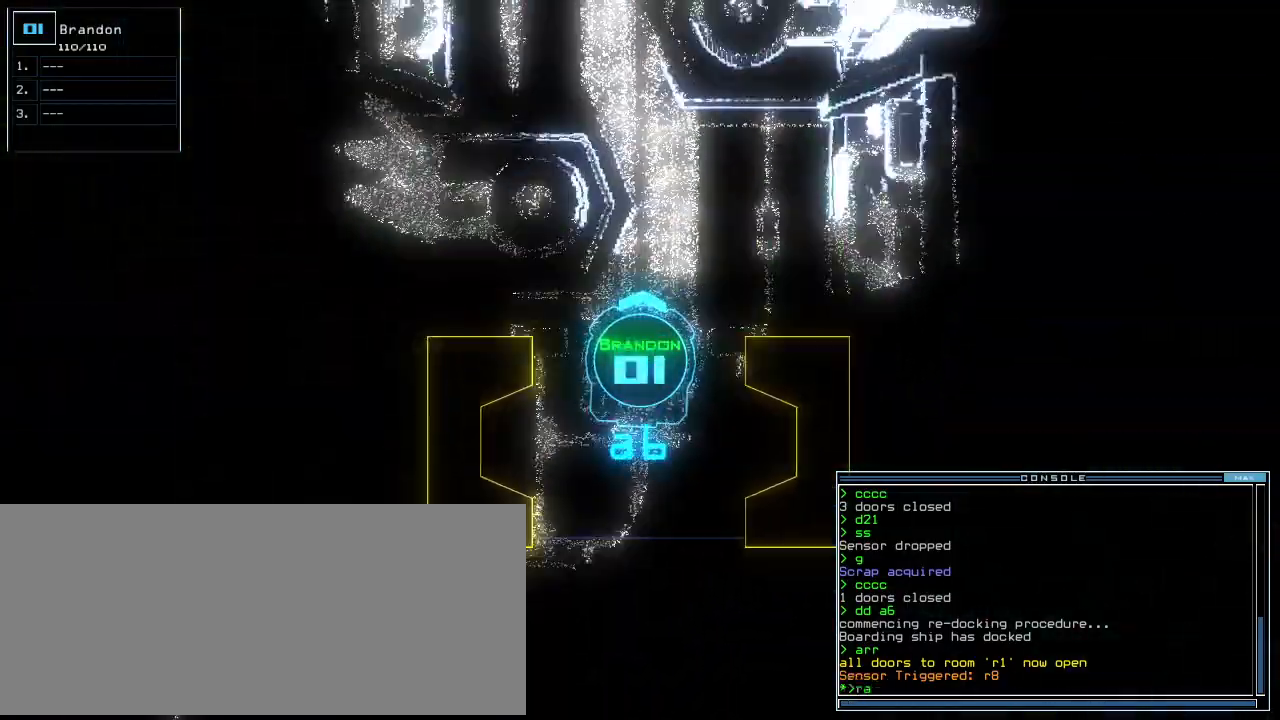
Gameplay with keyboard; each line is a JSON object with the keys held at the frame after it. "events" lists presses ("down") and releases ("up") of ".", "0", "1", "2", "3", "4", "5", "6", "7", "8", "9", "a", "b", "backspace", "c", "caps_lock", "comma", "ctrl_l", "ctrl_r", "d", "down", "e", "equals", "escape", "f", "f11", "f12", "f8", "g", "h", "i", "j", "k", "l", "left", "m", "minus", "n", "o", "p", "q", "quote", "r", "return", "right", "s", "semicolon", "shift_l", "shift_r", "space", "t", "tab", "tilde", "u", "up", "v", "w", "x", "y" and "z" between this image and that frame as [ms after this image, input, new state], when the widget could be followed in between. No other keys are recorded. Mouse input is not recorded. Not read: other_keys.
{"keys": ["return", "up"], "events": [[420, "return", "down"]]}
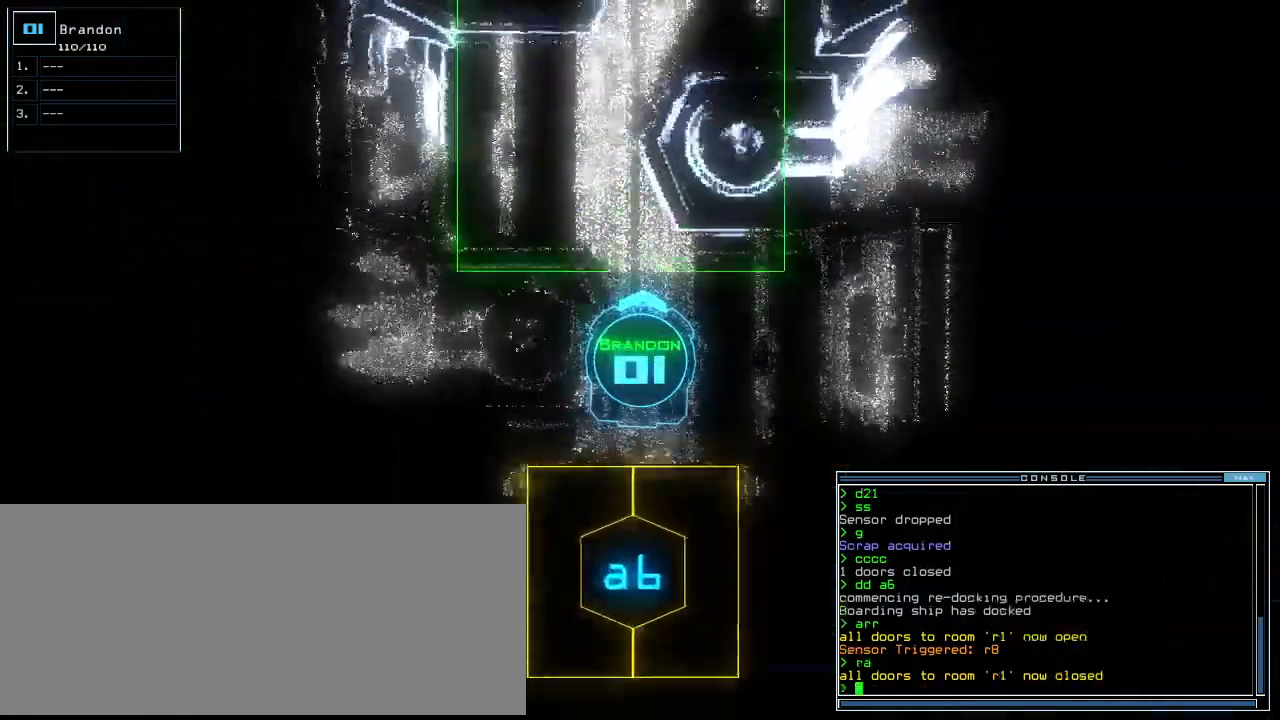
{"keys": [], "events": [[40, "return", "up"], [280, "up", "up"], [320, "space", "down"], [420, "space", "up"]]}
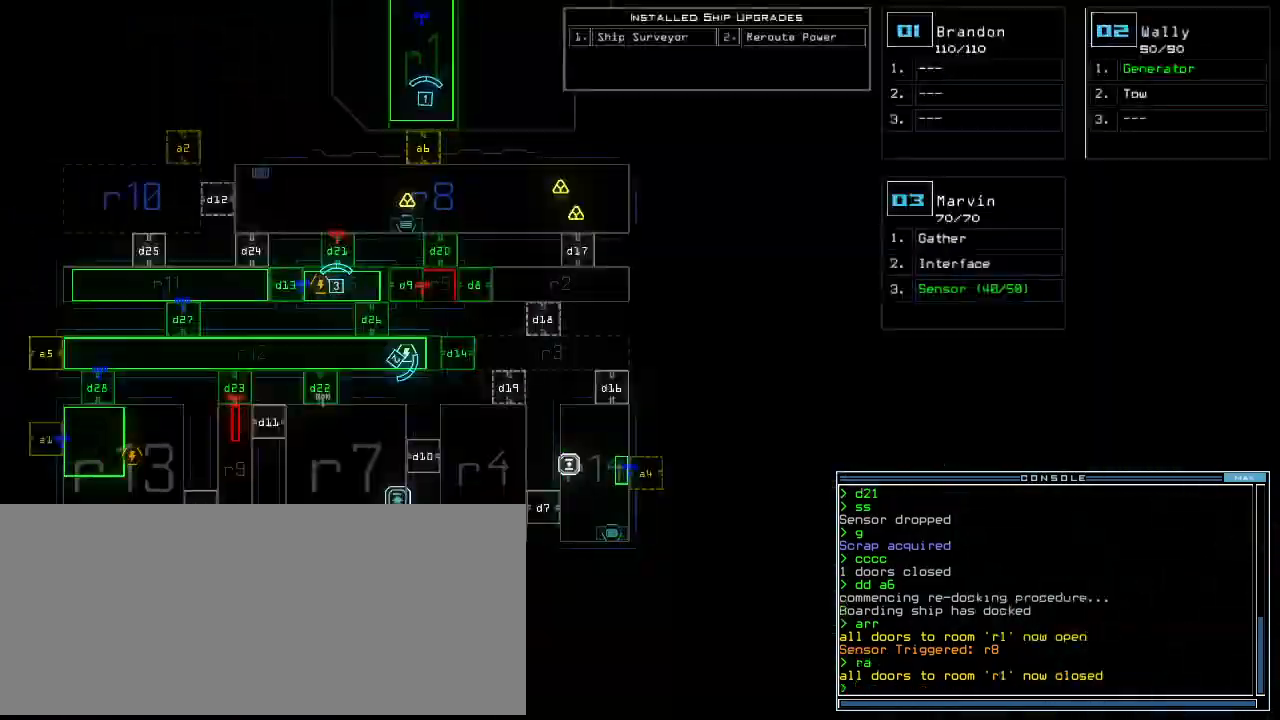
{"keys": [], "events": []}
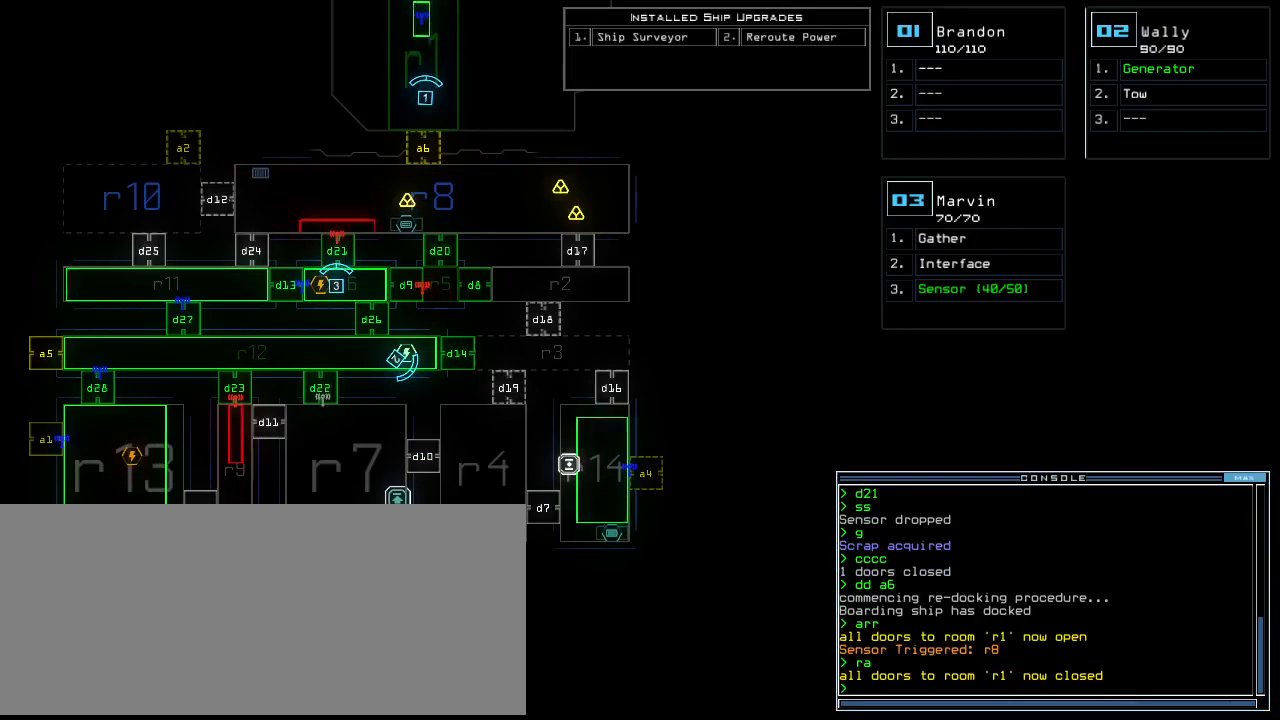
{"keys": [], "events": []}
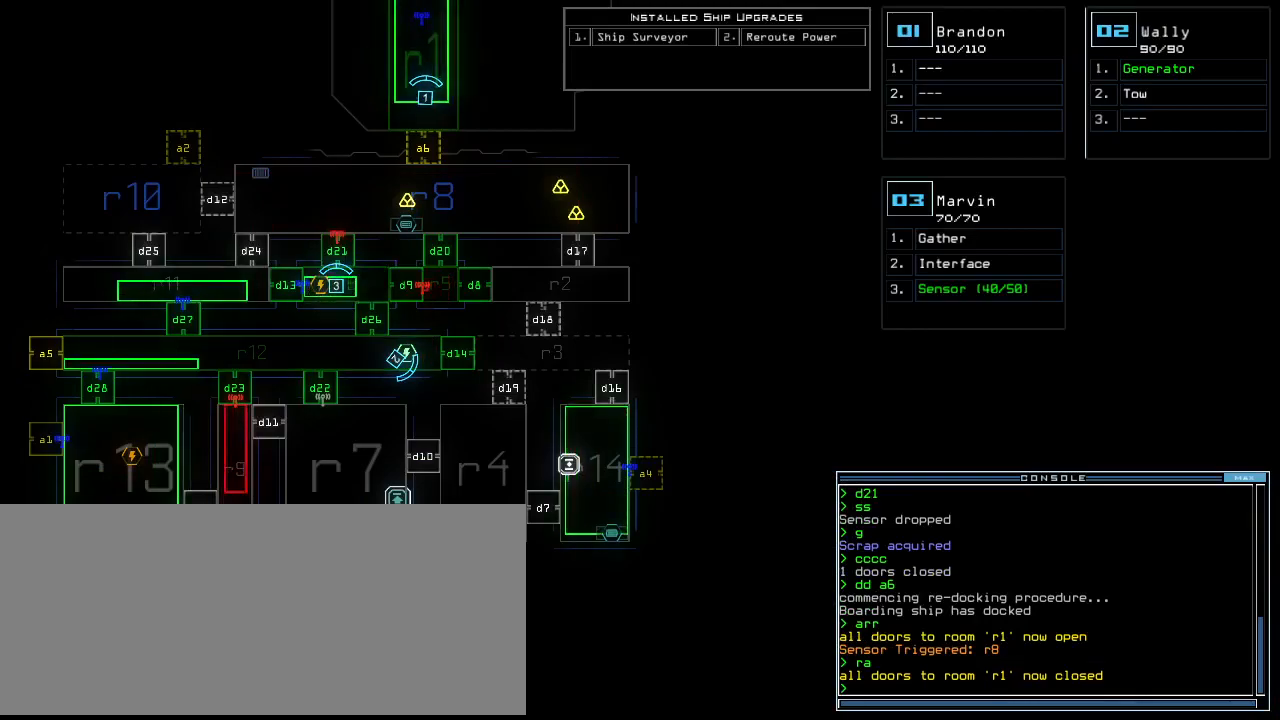
{"keys": [], "events": []}
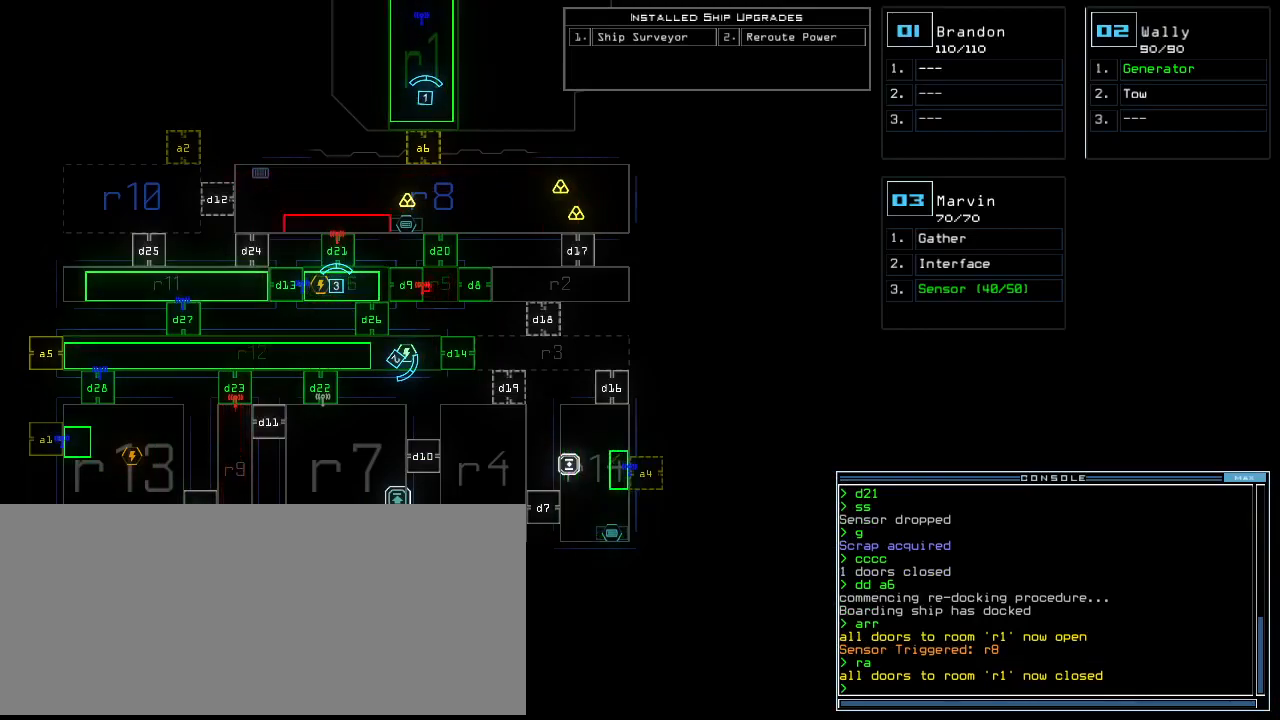
{"keys": ["down", "left"], "events": [[20, "3", "down"], [40, "down", "down"], [60, "left", "down"], [80, "3", "up"], [400, "d", "down"], [480, "d", "up"]]}
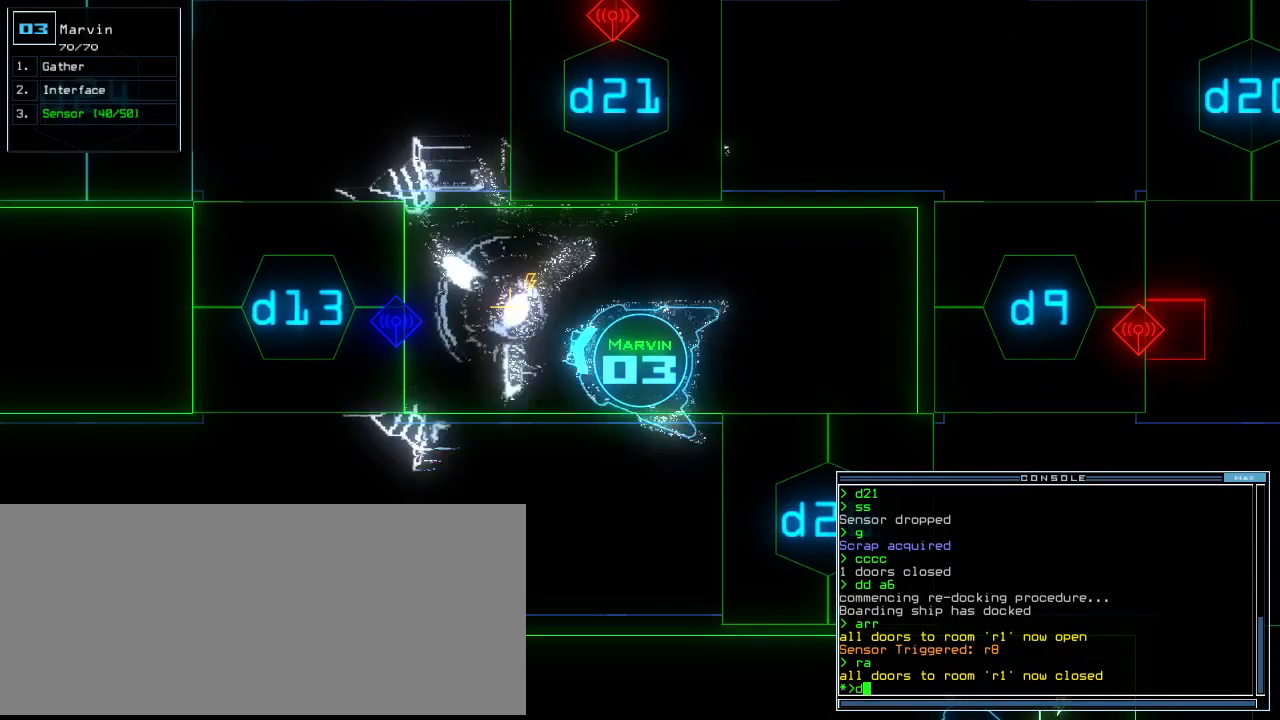
{"keys": ["down"], "events": [[80, "left", "up"], [100, "2", "down"], [160, "2", "up"], [400, "right", "down"], [500, "right", "up"]]}
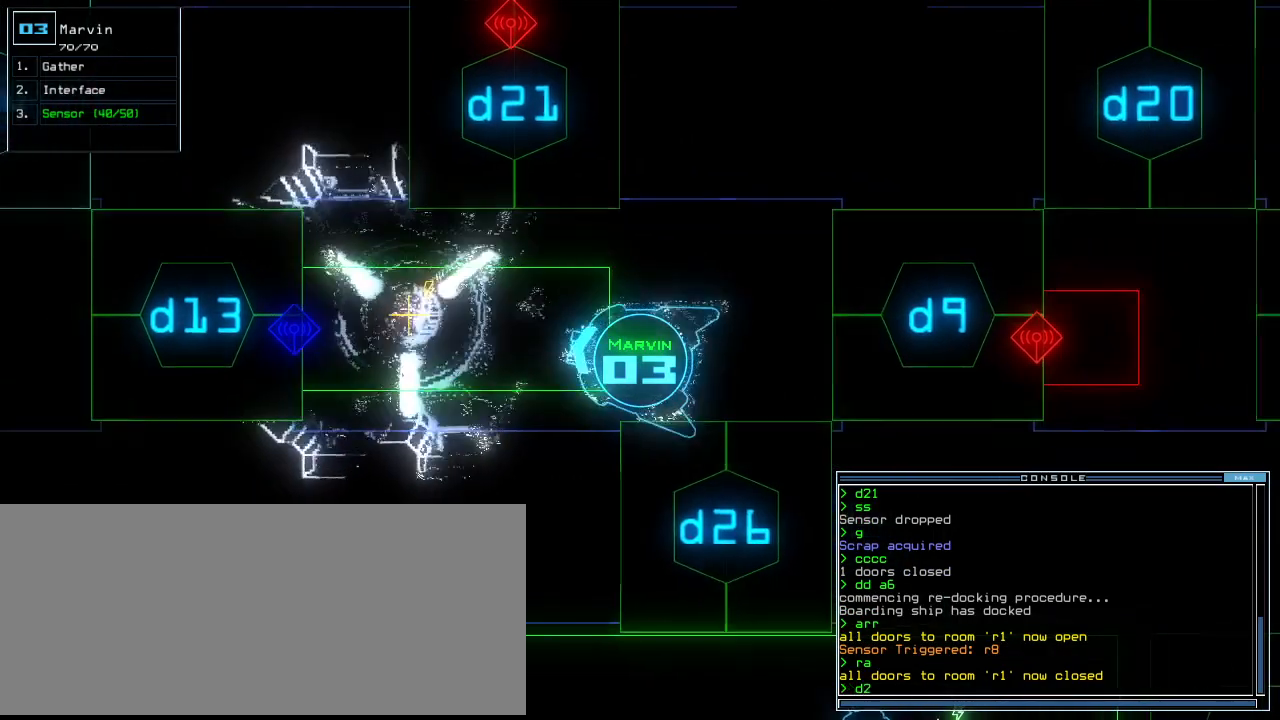
{"keys": ["down", "right"], "events": [[40, "6", "down"], [140, "return", "down"], [160, "6", "up"], [200, "return", "up"], [340, "right", "down"]]}
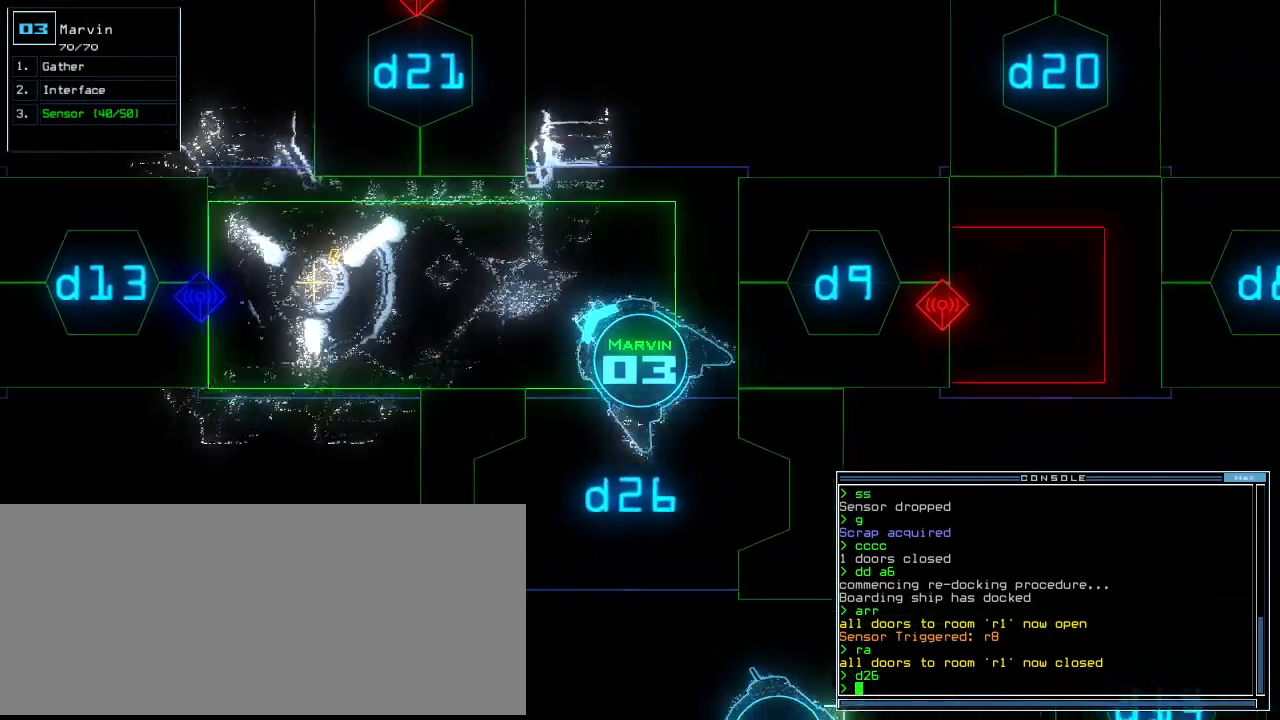
{"keys": ["down"], "events": [[280, "right", "up"]]}
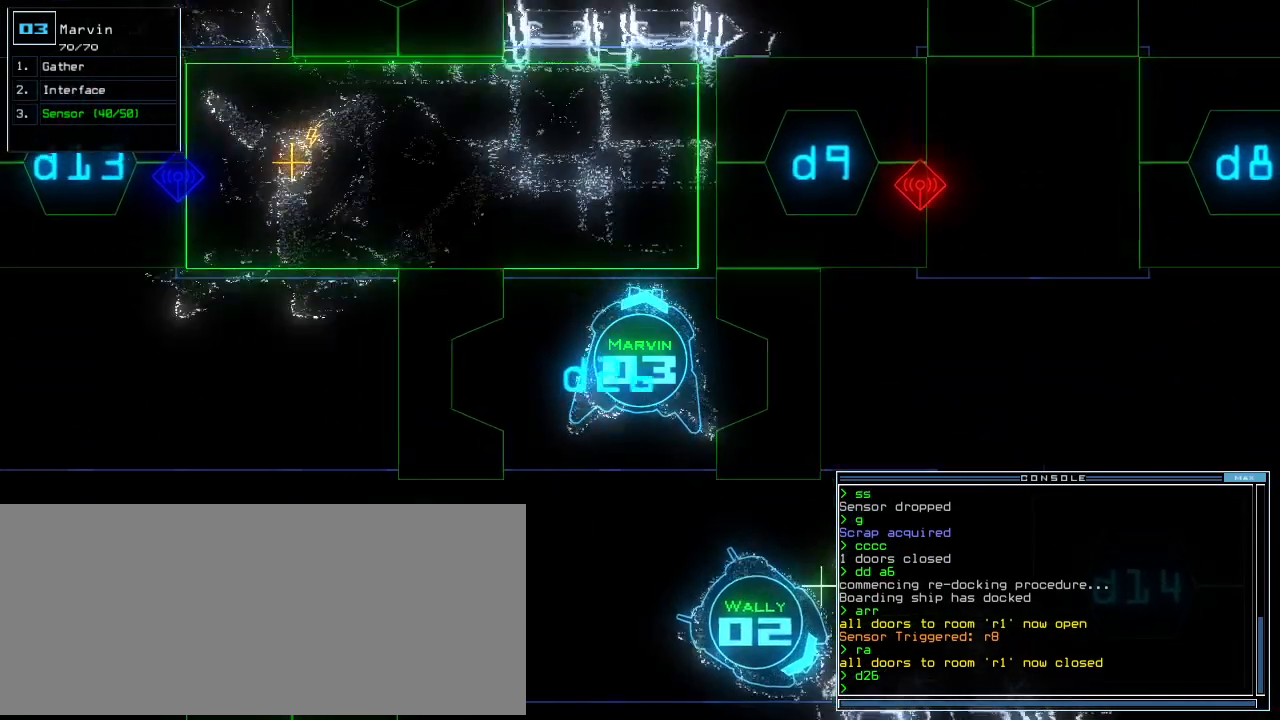
{"keys": ["down"], "events": [[20, "down", "up"], [140, "down", "down"], [420, "c", "down"], [500, "c", "up"]]}
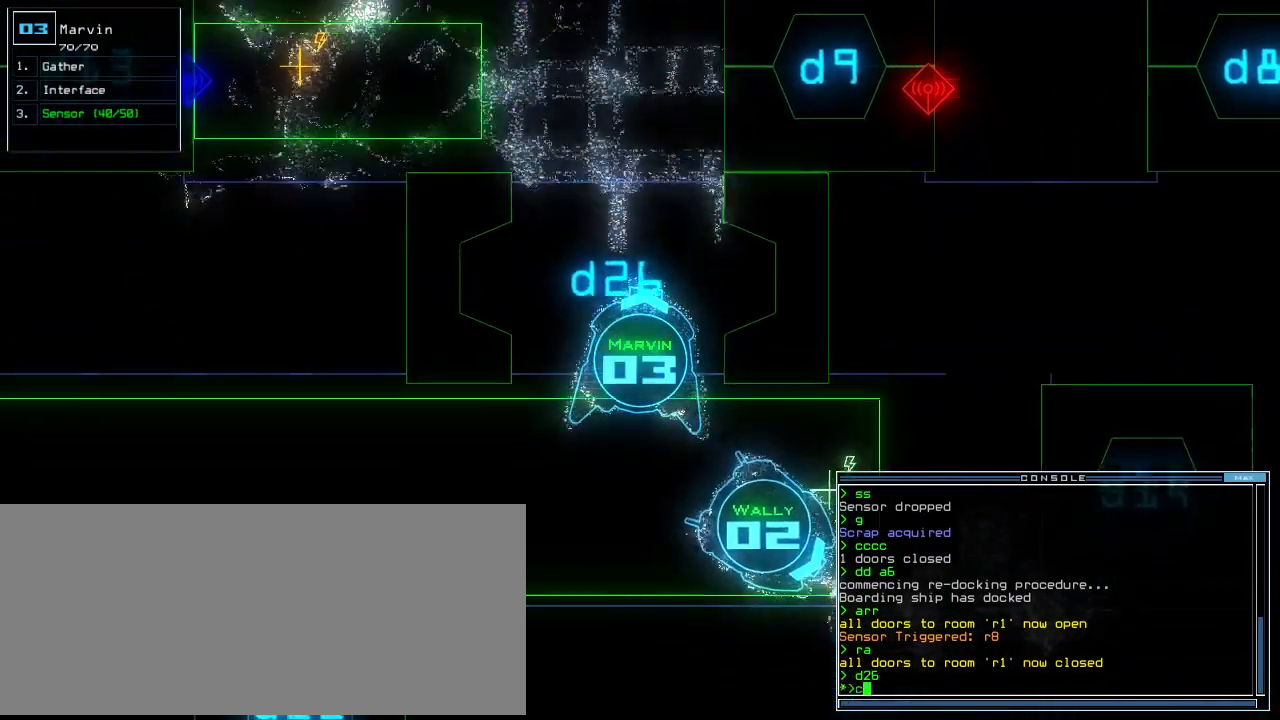
{"keys": ["down", "return"]}
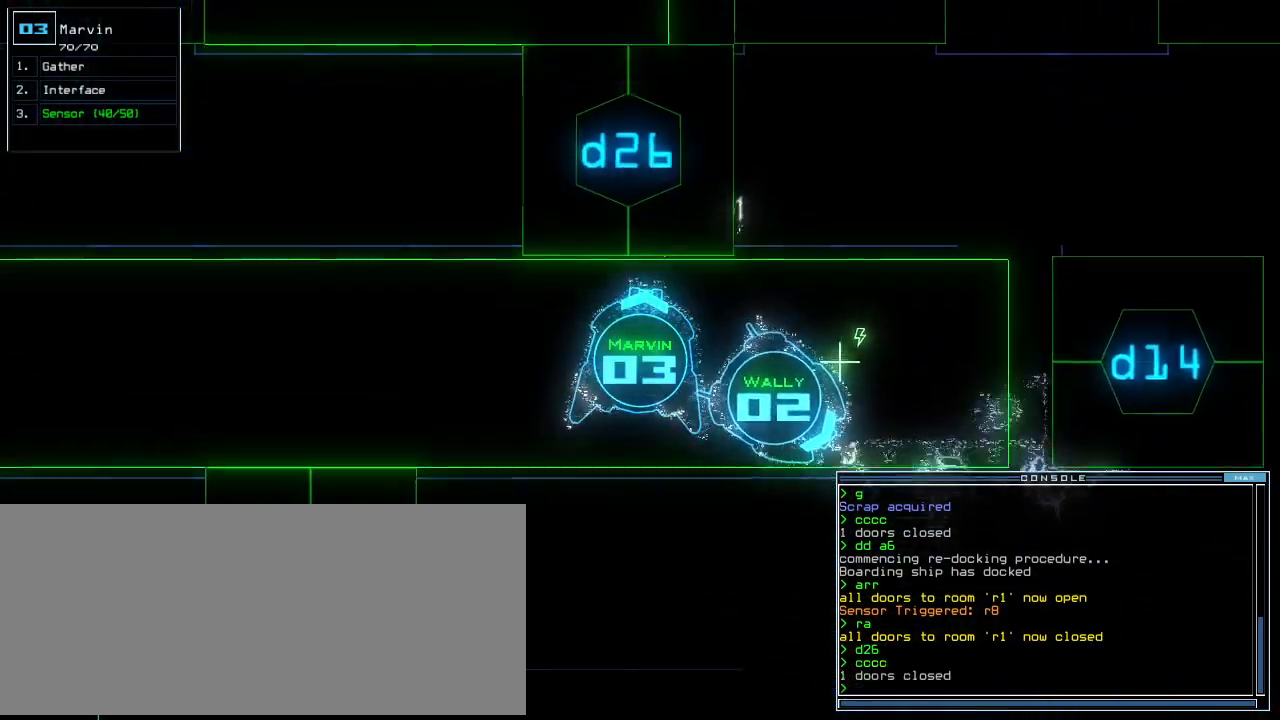
{"keys": [], "events": [[60, "return", "up"], [80, "space", "down"], [100, "down", "up"], [160, "space", "up"]]}
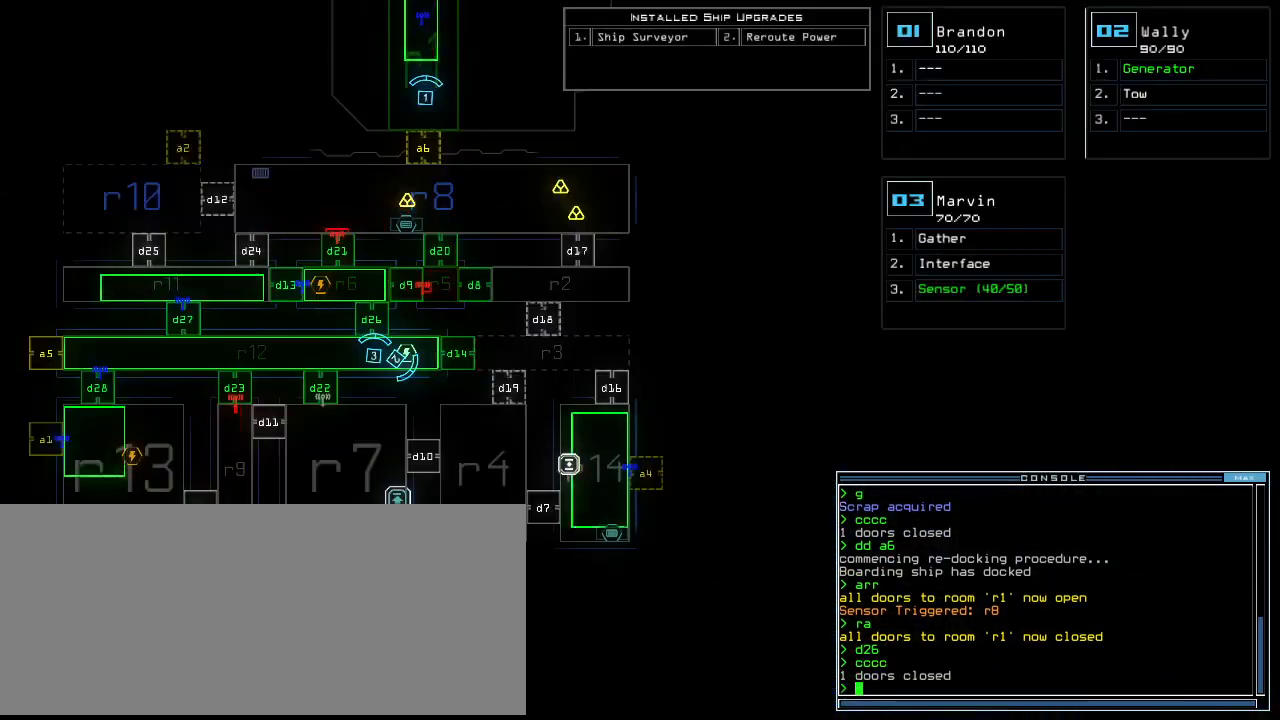
{"keys": [], "events": [[40, "d", "down"], [100, "d", "up"], [240, "2", "down"], [300, "2", "up"], [380, "1", "down"], [440, "return", "down"], [460, "1", "up"], [500, "return", "up"]]}
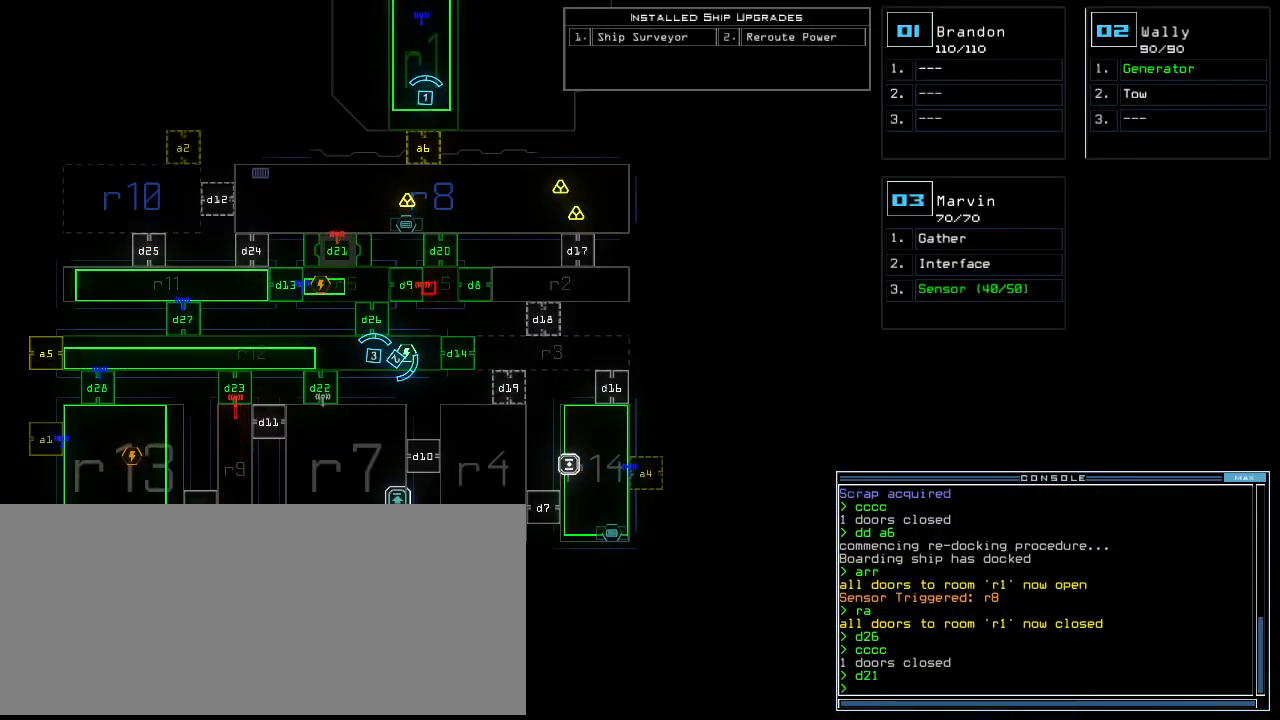
{"keys": [], "events": []}
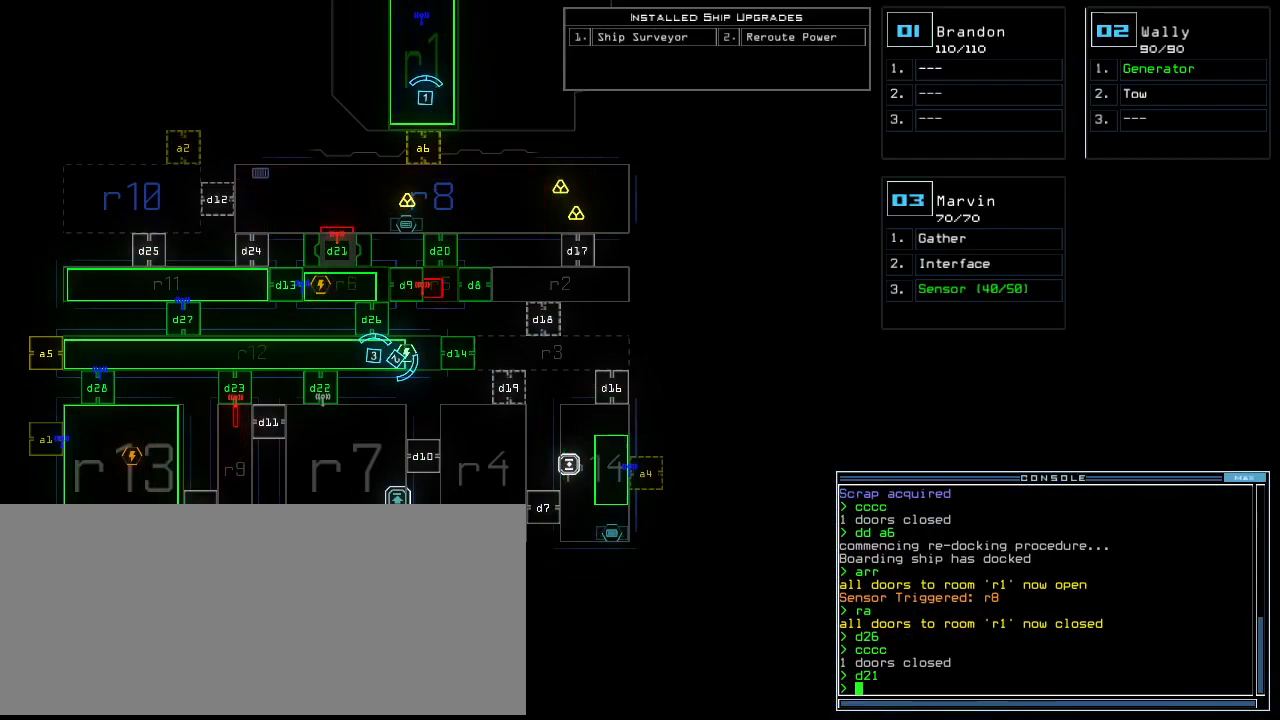
{"keys": [], "events": []}
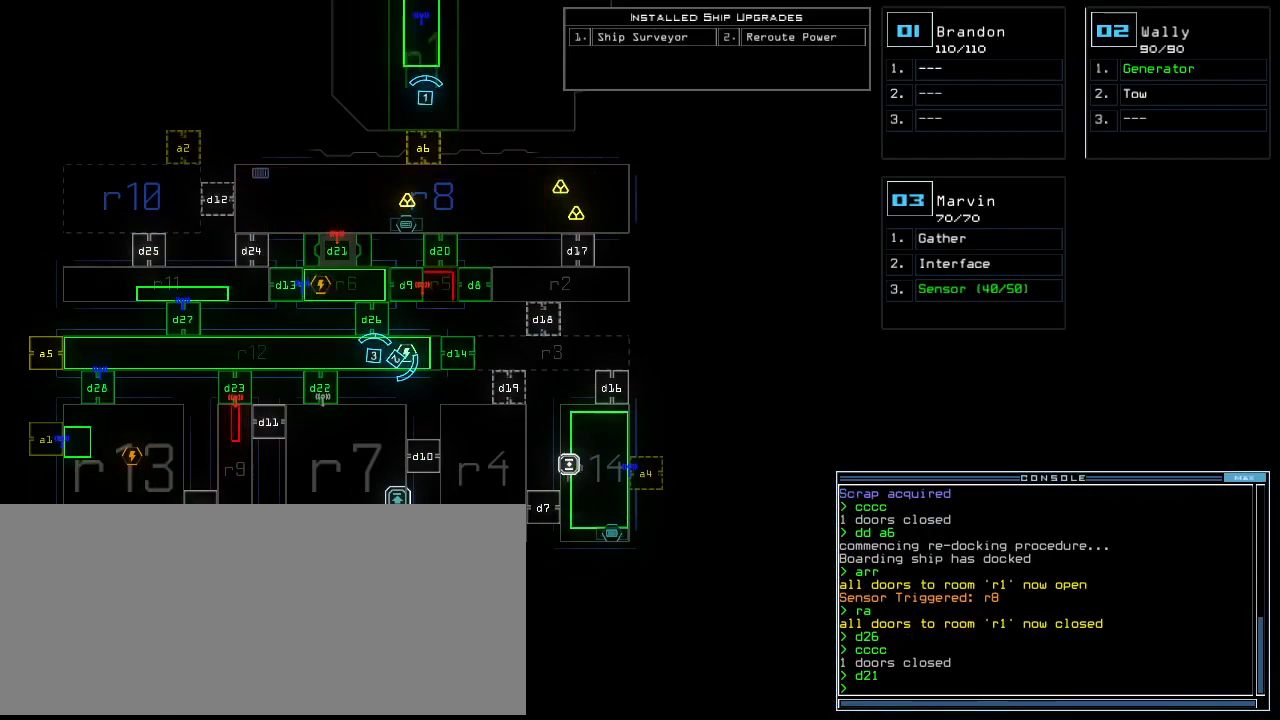
{"keys": [], "events": []}
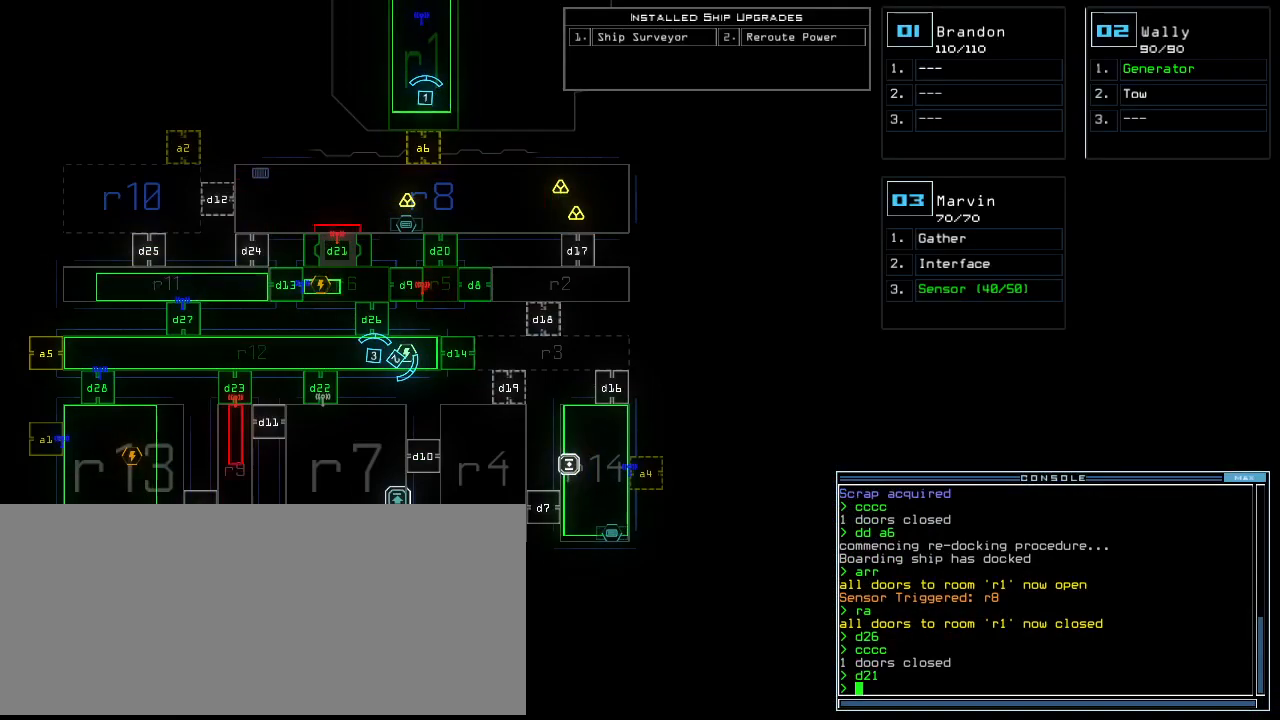
{"keys": [], "events": []}
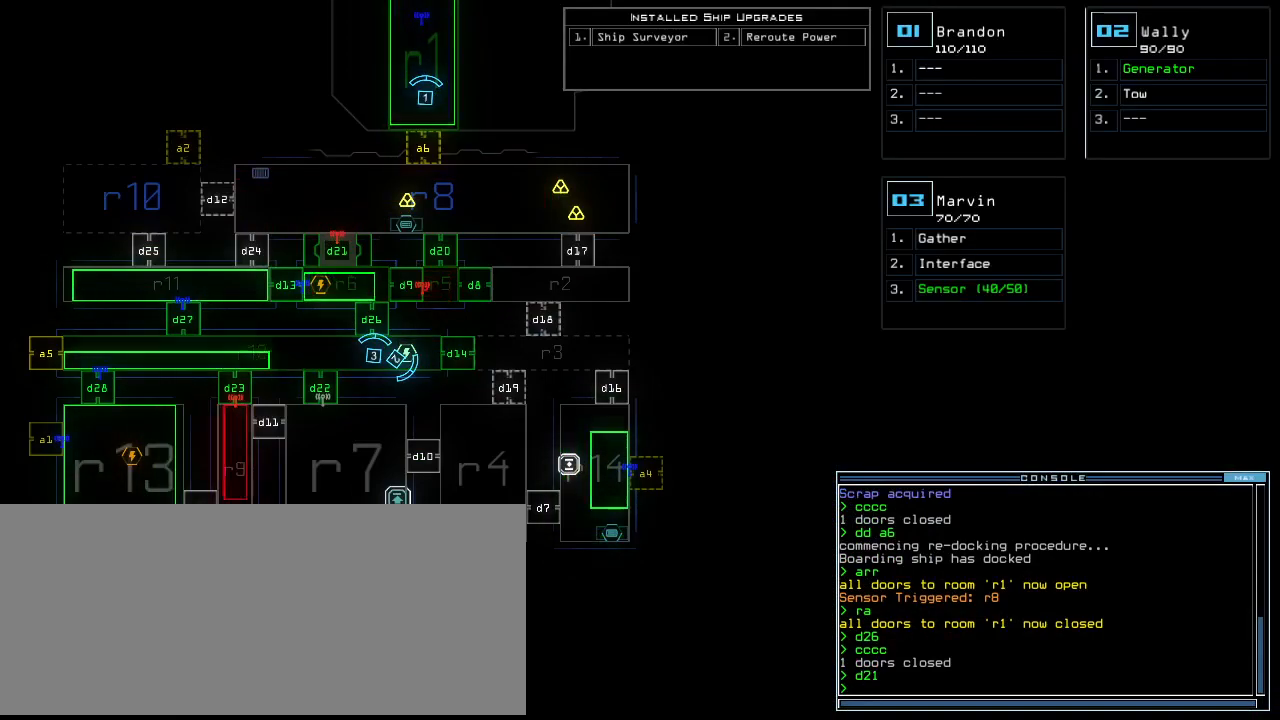
{"keys": ["3"], "events": [[500, "3", "down"]]}